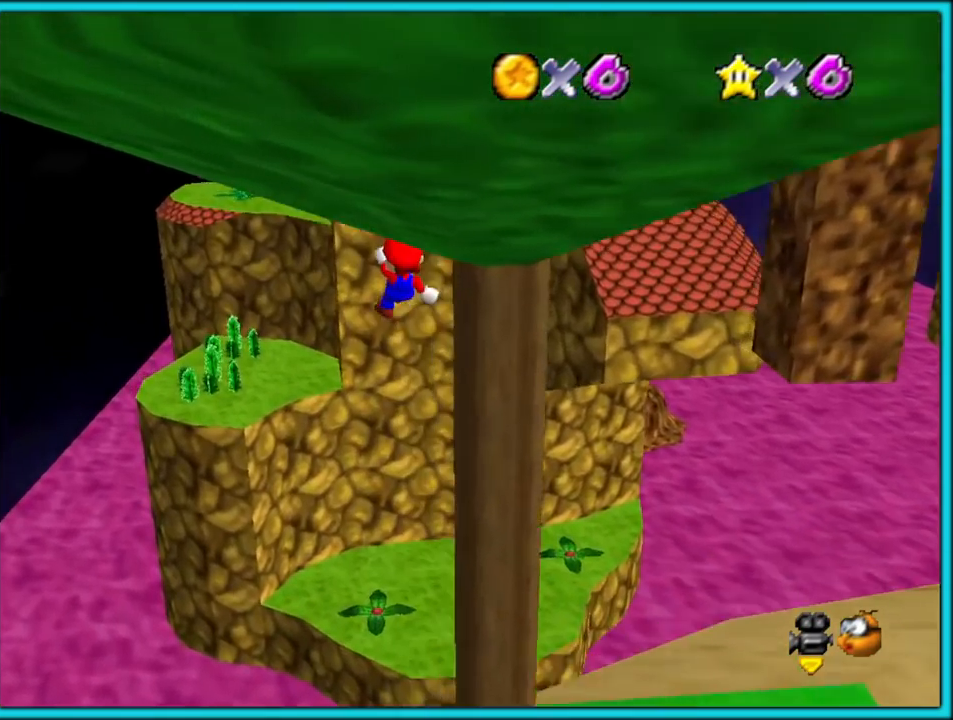
Gameplay with a controller (Nintendo layout); each line is a JSON object with the inputs held at the frame after it (dt_ms = milliseconds from this image to that frame). "button_events" lists button changes between this image and that frame as [ms after this image, input, new state], when the widget could be followed in between (sticks are given only as held states). Not read: L1 L3 R3.
{"dt_ms": 500, "buttons": [], "left_stick": "up-right", "button_events": []}
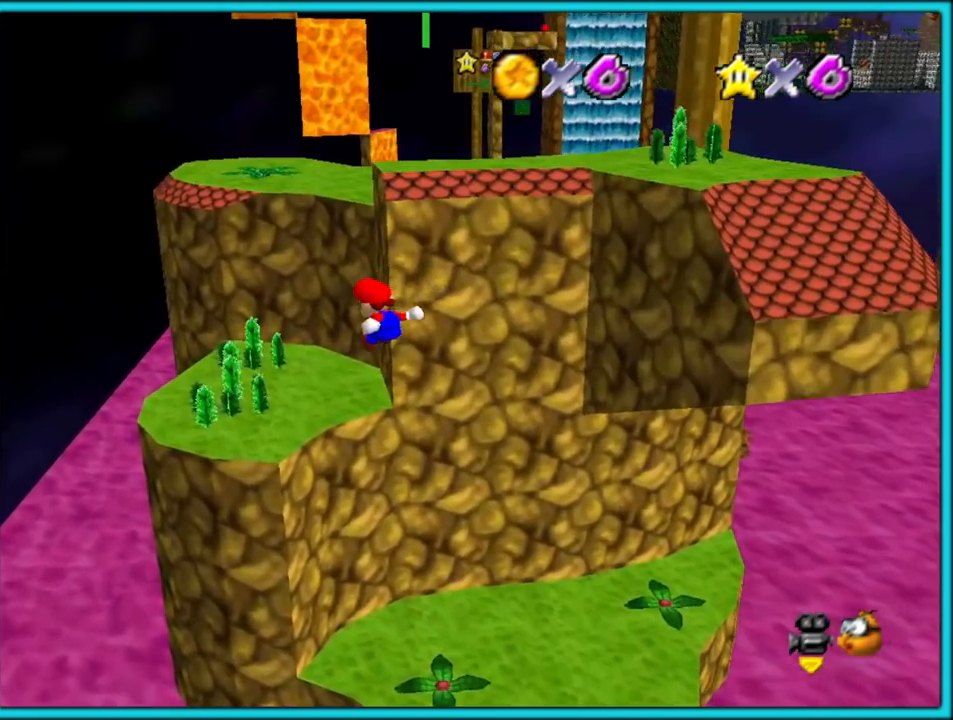
{"dt_ms": 500, "buttons": ["C_LEFT"], "left_stick": "up-right", "button_events": [[417, "C_LEFT", "down"]]}
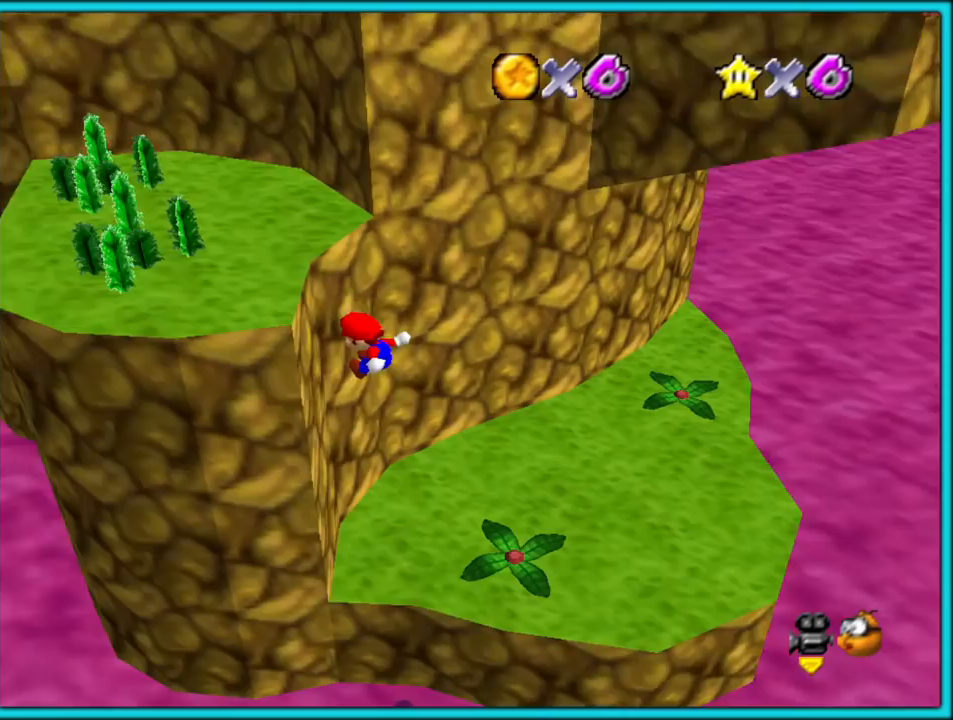
{"dt_ms": 500, "buttons": [], "left_stick": "left", "button_events": [[33, "C_LEFT", "up"], [183, "A", "down"], [250, "A", "up"], [317, "A", "down"], [400, "A", "up"]]}
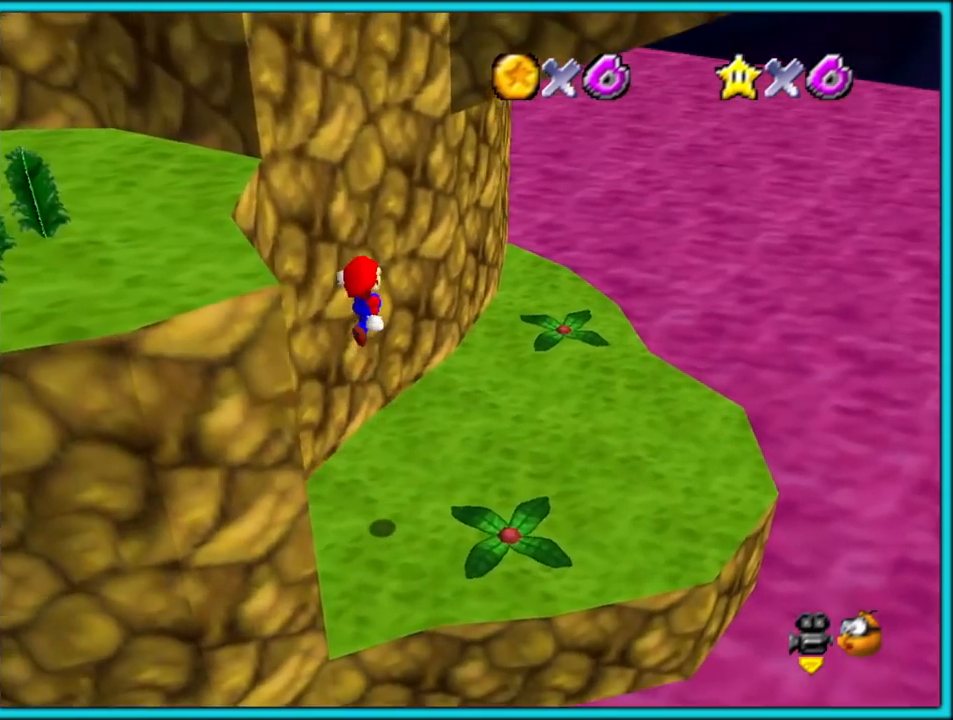
{"dt_ms": 500, "buttons": [], "left_stick": "down-right", "button_events": [[150, "C_RIGHT", "down"], [300, "C_RIGHT", "up"]]}
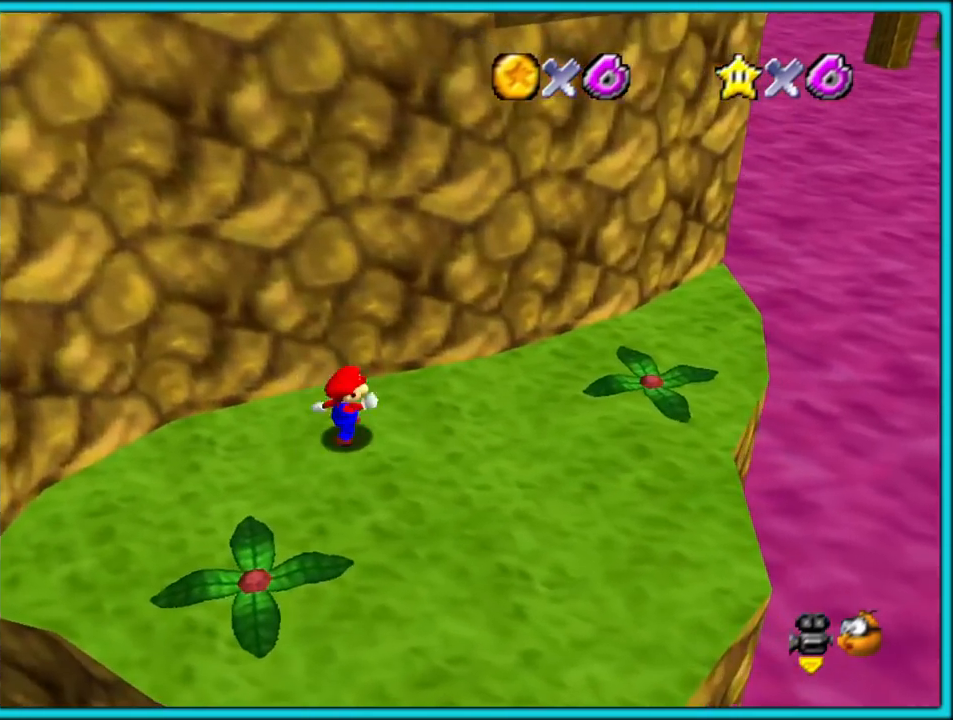
{"dt_ms": 500, "buttons": [], "left_stick": "down-left", "button_events": []}
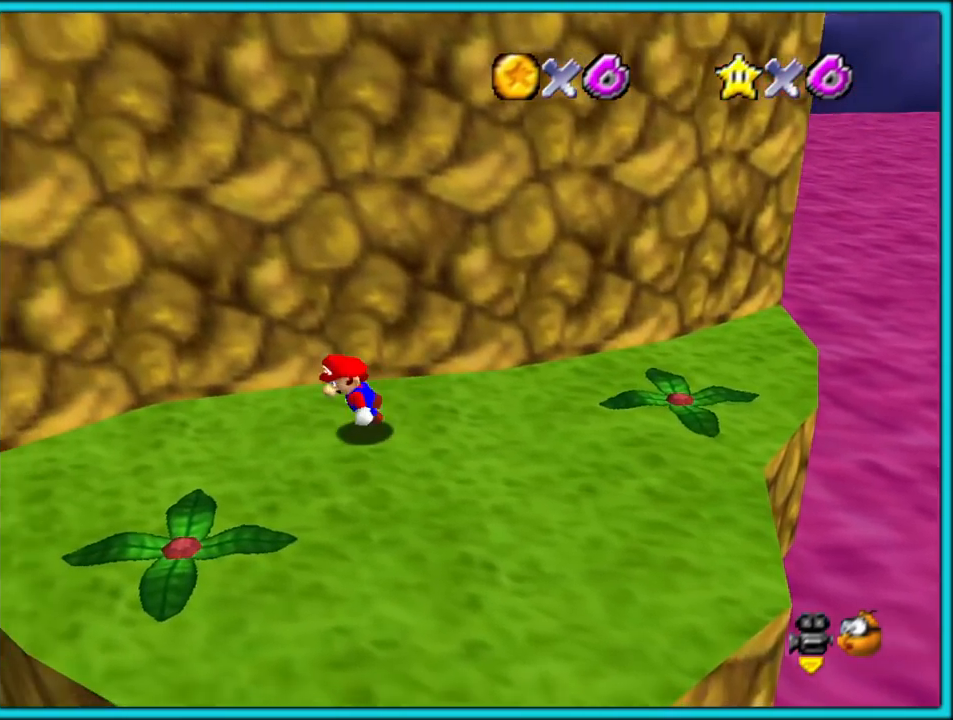
{"dt_ms": 500, "buttons": [], "left_stick": "up-left", "button_events": [[100, "A", "down"], [500, "A", "up"]]}
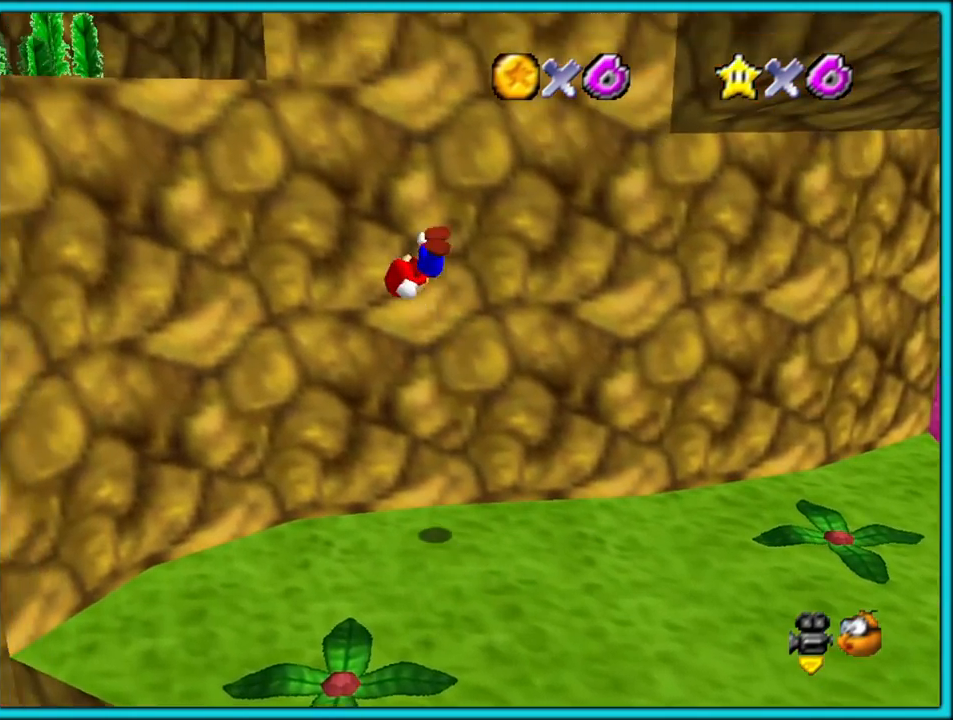
{"dt_ms": 500, "buttons": ["A"], "left_stick": "up-left", "button_events": [[150, "A", "down"]]}
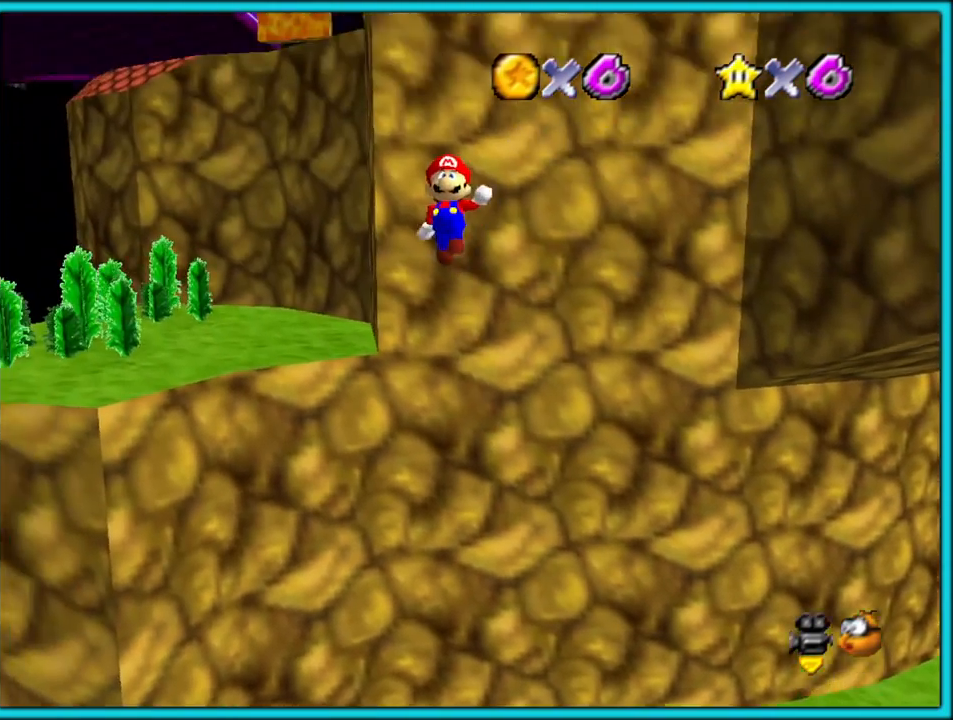
{"dt_ms": 500, "buttons": ["A"], "left_stick": "up-left", "button_events": []}
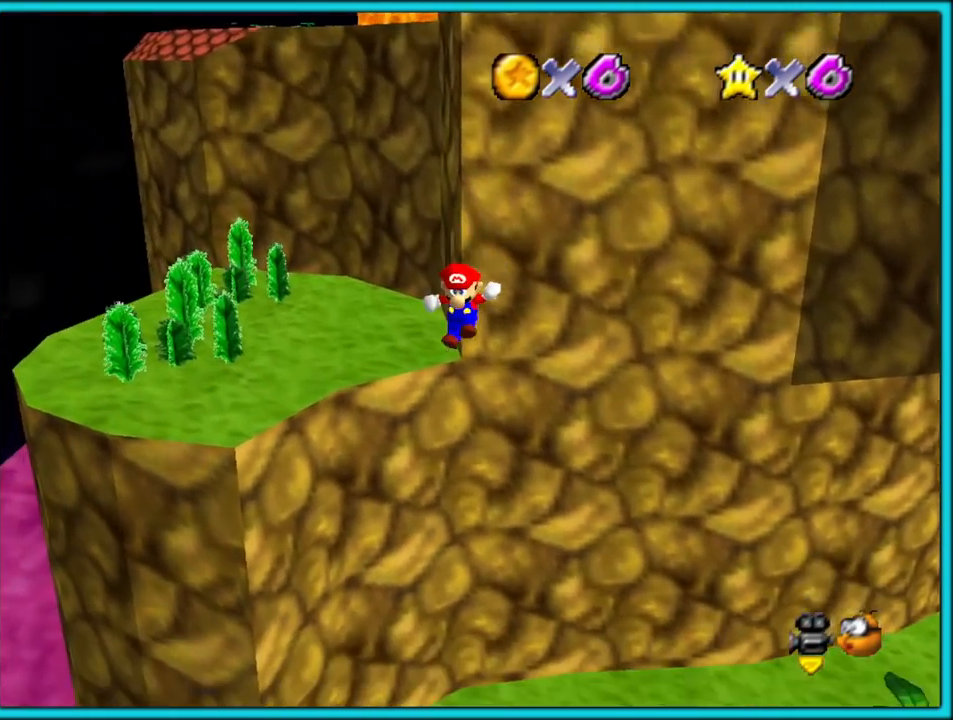
{"dt_ms": 1000, "buttons": [], "left_stick": "right", "button_events": [[283, "A", "up"]]}
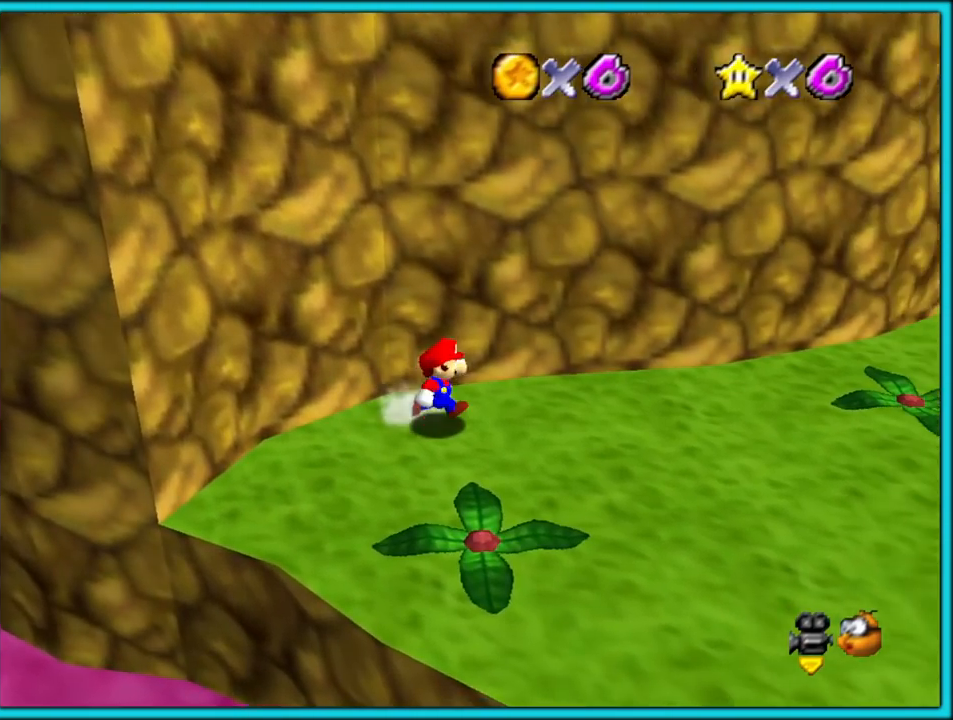
{"dt_ms": 500, "buttons": ["A"], "left_stick": "up-left", "button_events": [[400, "A", "down"]]}
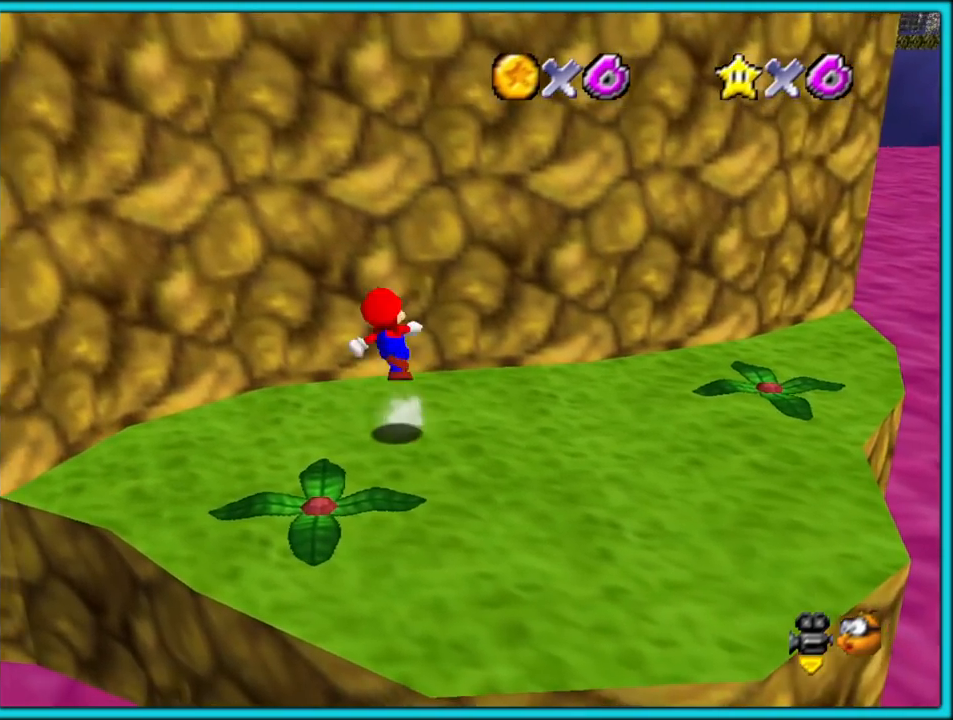
{"dt_ms": 500, "buttons": ["A"], "left_stick": "up-left", "button_events": [[300, "A", "up"], [467, "A", "down"]]}
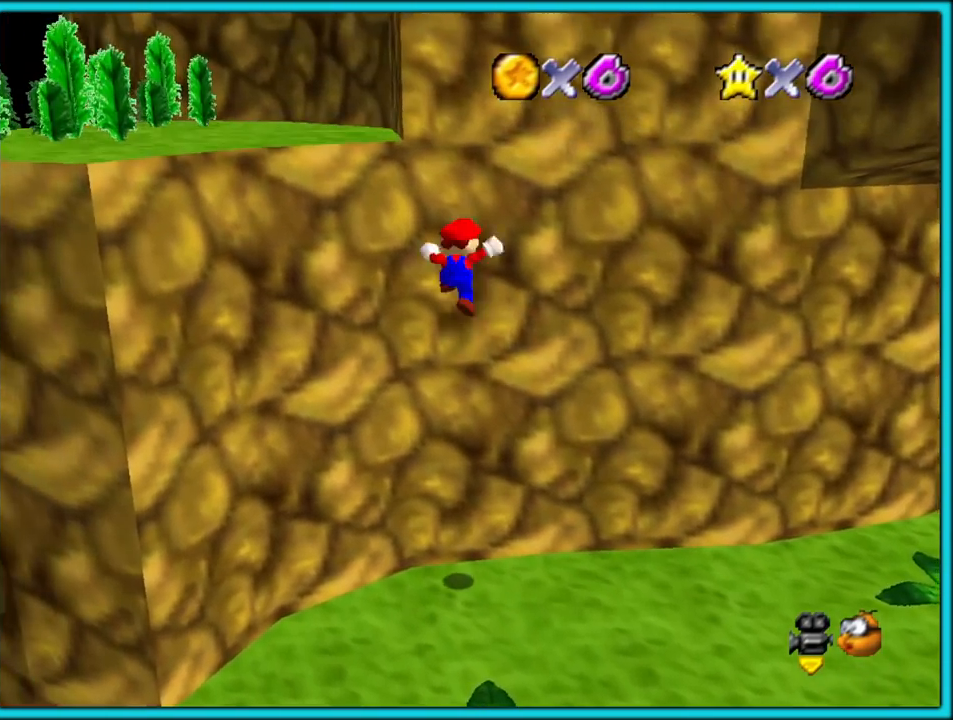
{"dt_ms": 500, "buttons": ["A"], "left_stick": "up-left", "button_events": []}
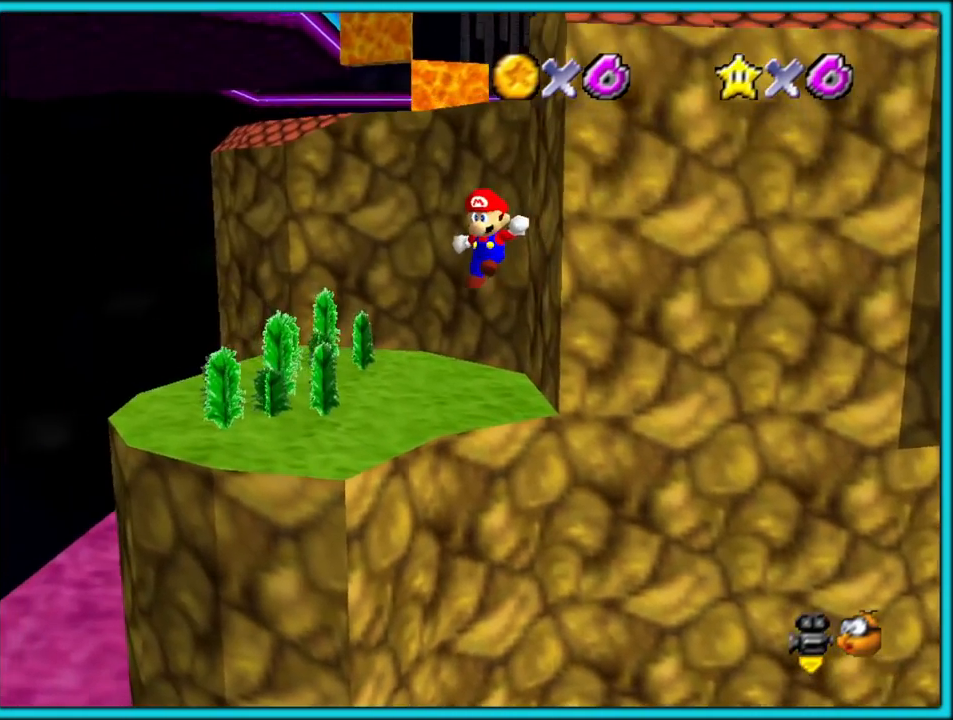
{"dt_ms": 500, "buttons": ["A"], "left_stick": "left", "button_events": []}
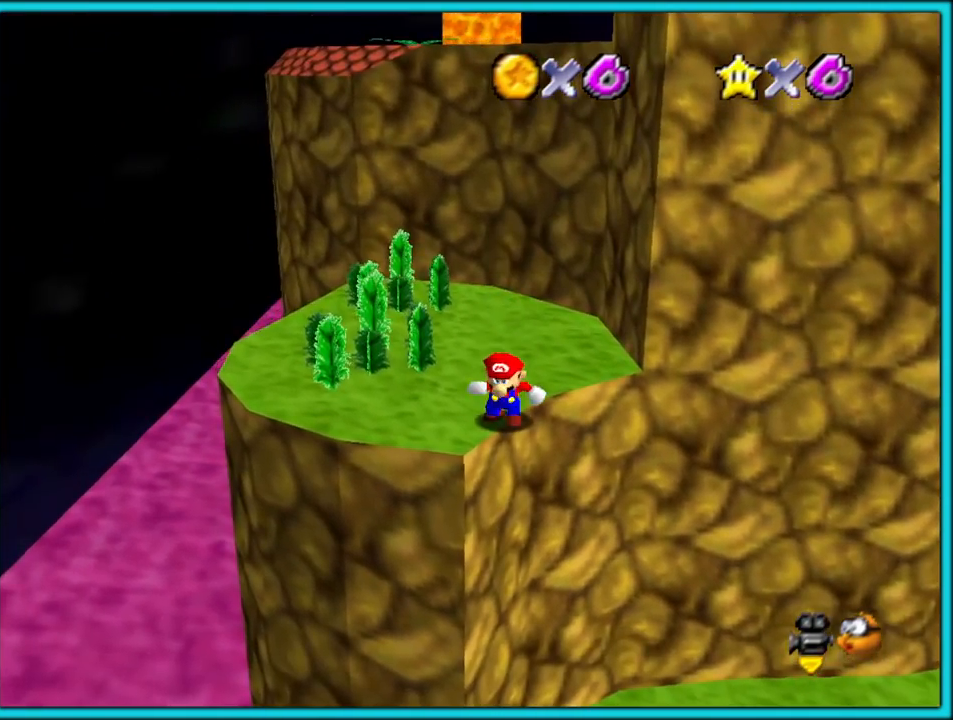
{"dt_ms": 1000, "buttons": [], "left_stick": "up-left", "button_events": [[167, "A", "up"], [633, "A", "down"], [633, "B", "down"], [767, "A", "up"], [767, "B", "up"]]}
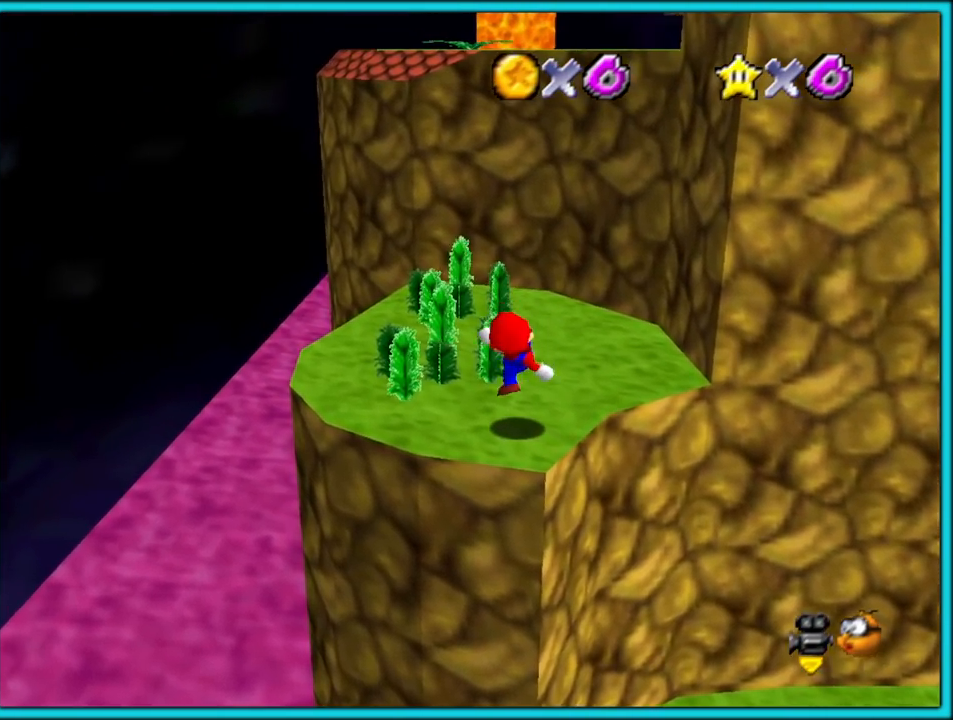
{"dt_ms": 500, "buttons": ["A"], "left_stick": "up-left", "button_events": [[33, "A", "down"]]}
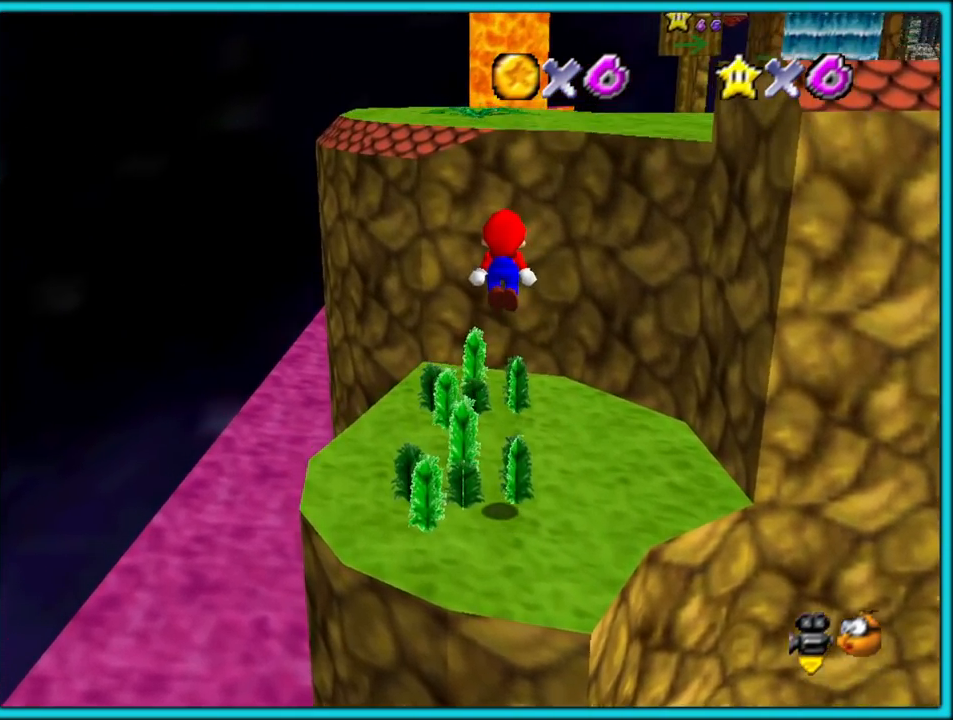
{"dt_ms": 500, "buttons": [], "left_stick": "up-left", "button_events": [[400, "A", "up"]]}
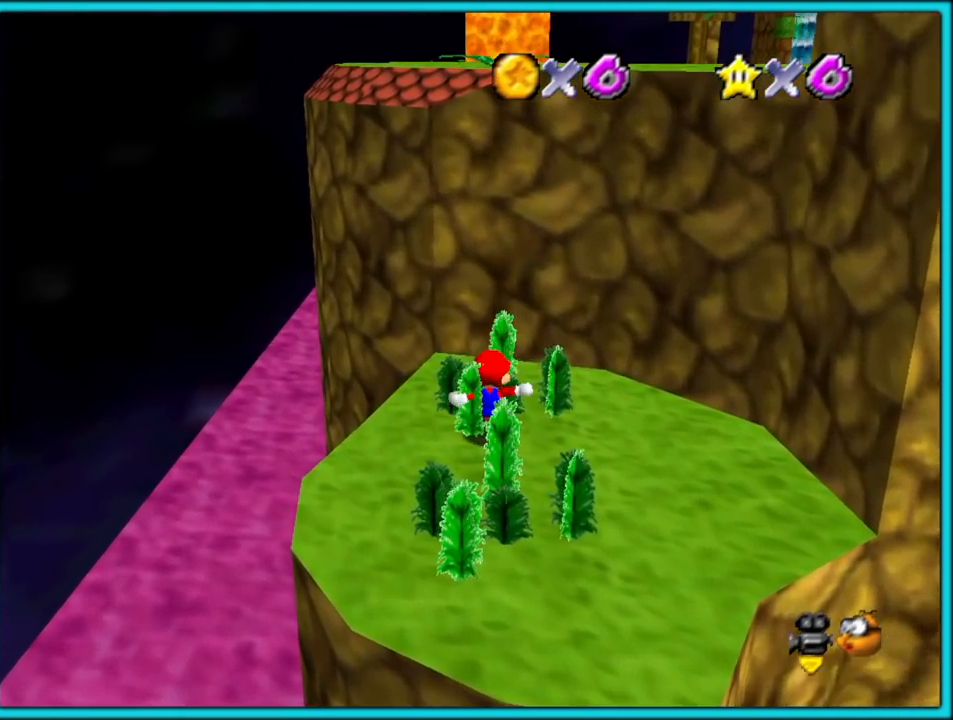
{"dt_ms": 500, "buttons": [], "left_stick": "left", "button_events": [[67, "A", "down"], [500, "A", "up"]]}
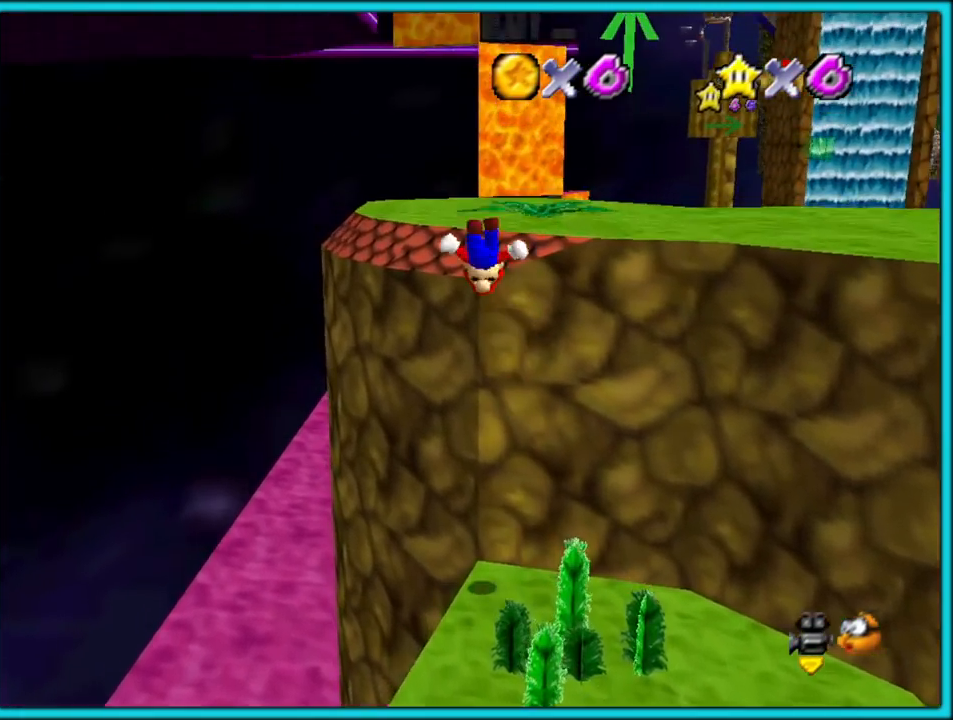
{"dt_ms": 500, "buttons": [], "left_stick": "up", "button_events": [[117, "C_LEFT", "down"], [250, "C_LEFT", "up"]]}
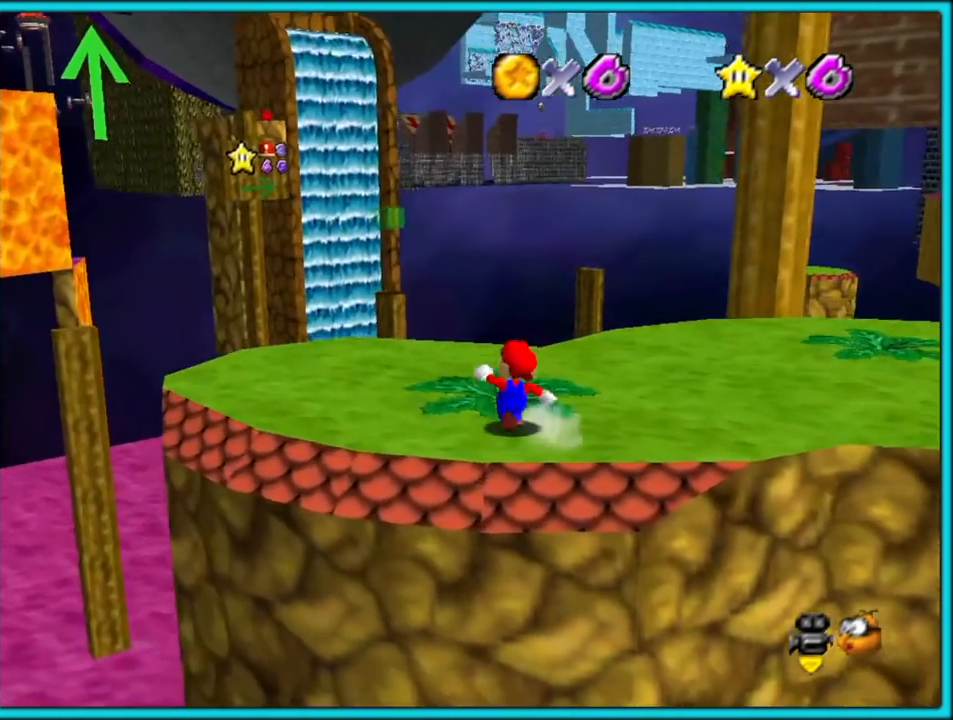
{"dt_ms": 500, "buttons": ["C_LEFT"], "left_stick": "up-right", "button_events": [[417, "C_LEFT", "down"]]}
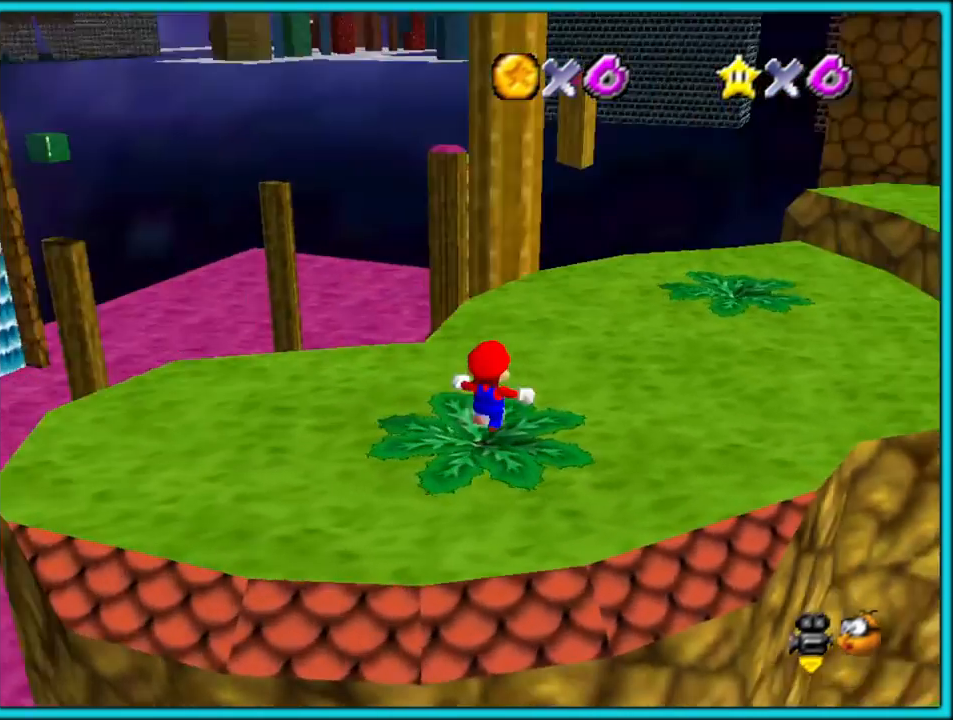
{"dt_ms": 500, "buttons": [], "left_stick": "up-right", "button_events": [[33, "C_LEFT", "up"]]}
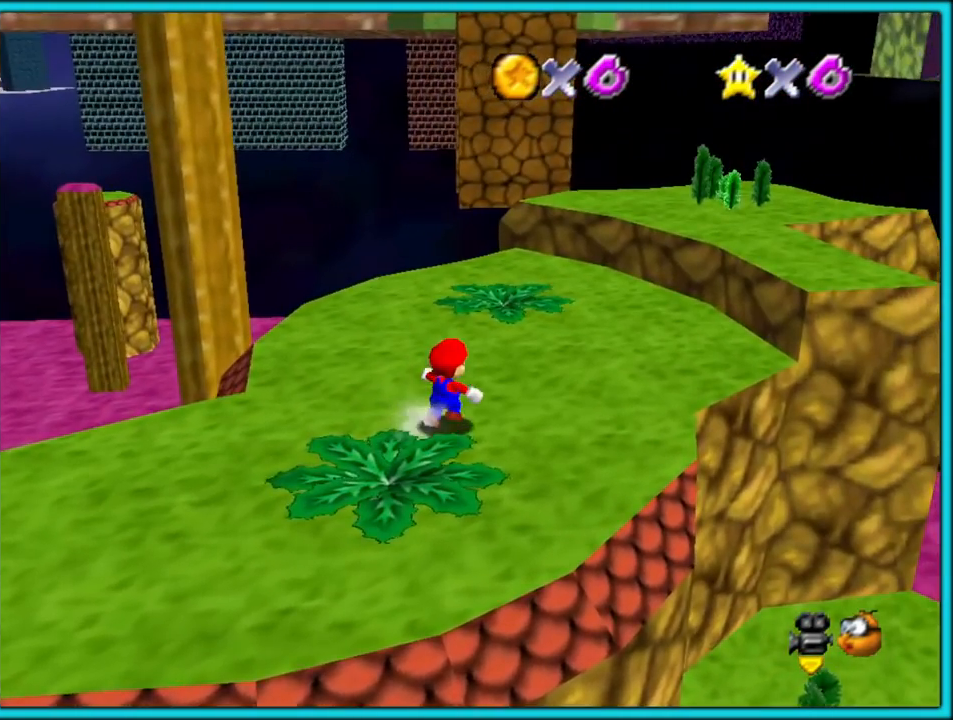
{"dt_ms": 500, "buttons": [], "left_stick": "up-right", "button_events": []}
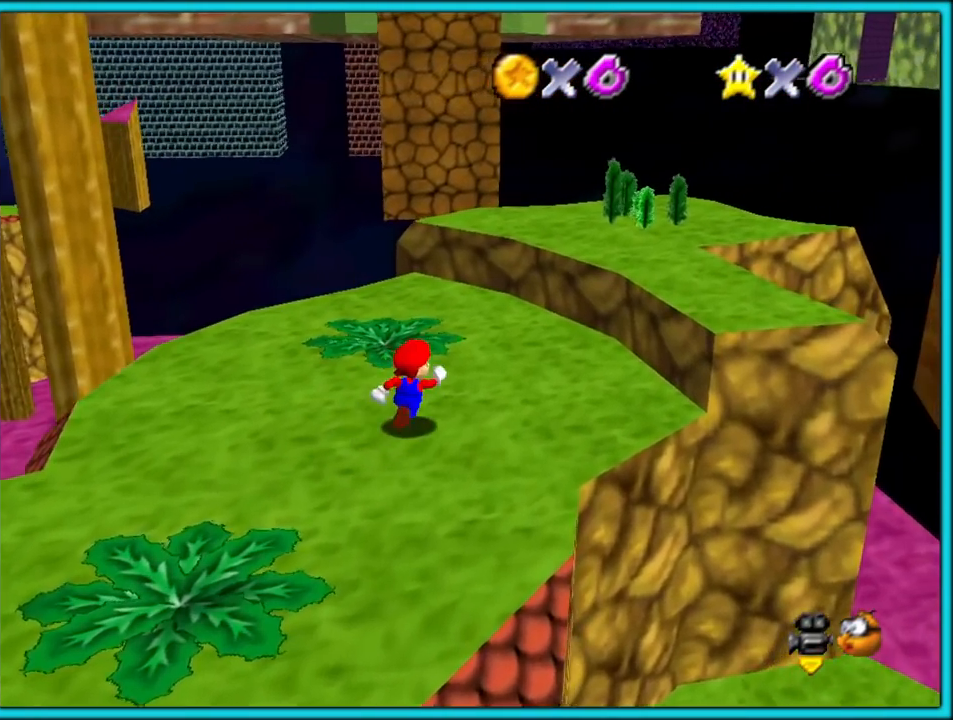
{"dt_ms": 500, "buttons": ["A"], "left_stick": "up-right", "button_events": [[233, "A", "down"]]}
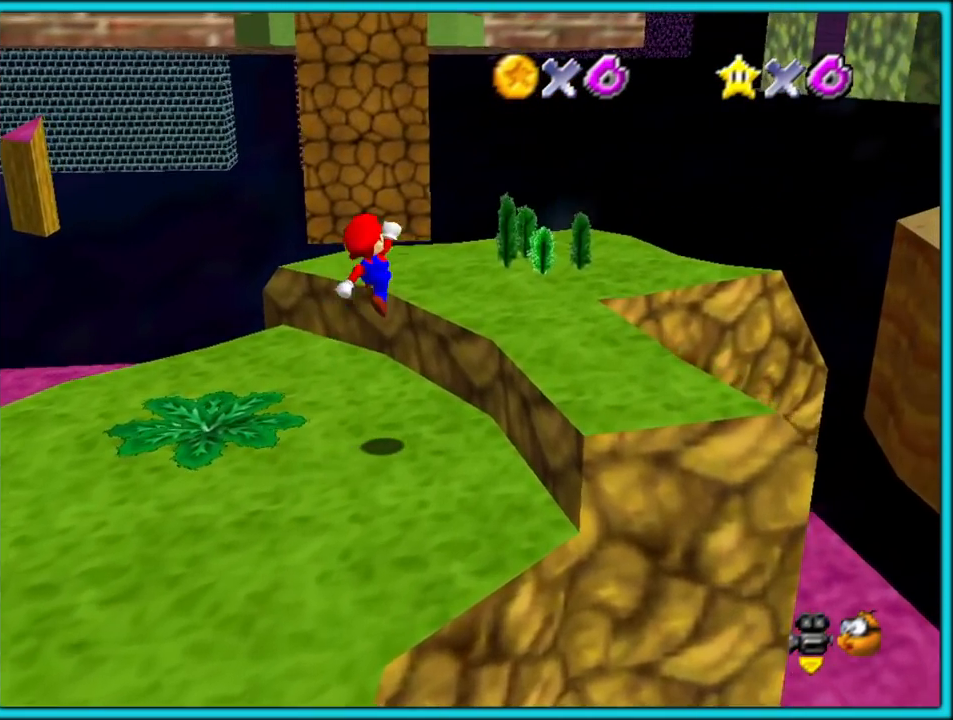
{"dt_ms": 1000, "buttons": ["C_LEFT"], "left_stick": "left", "button_events": [[50, "A", "up"], [217, "C_LEFT", "down"], [367, "C_LEFT", "up"], [900, "C_LEFT", "down"]]}
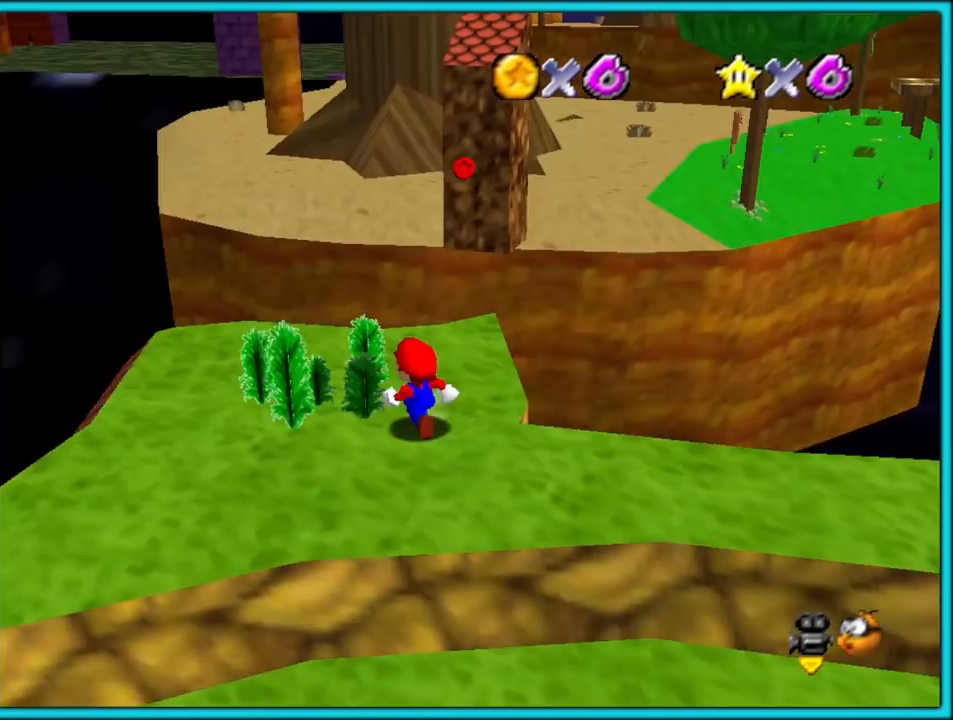
{"dt_ms": 500, "buttons": [], "left_stick": "center", "button_events": [[33, "C_LEFT", "up"]]}
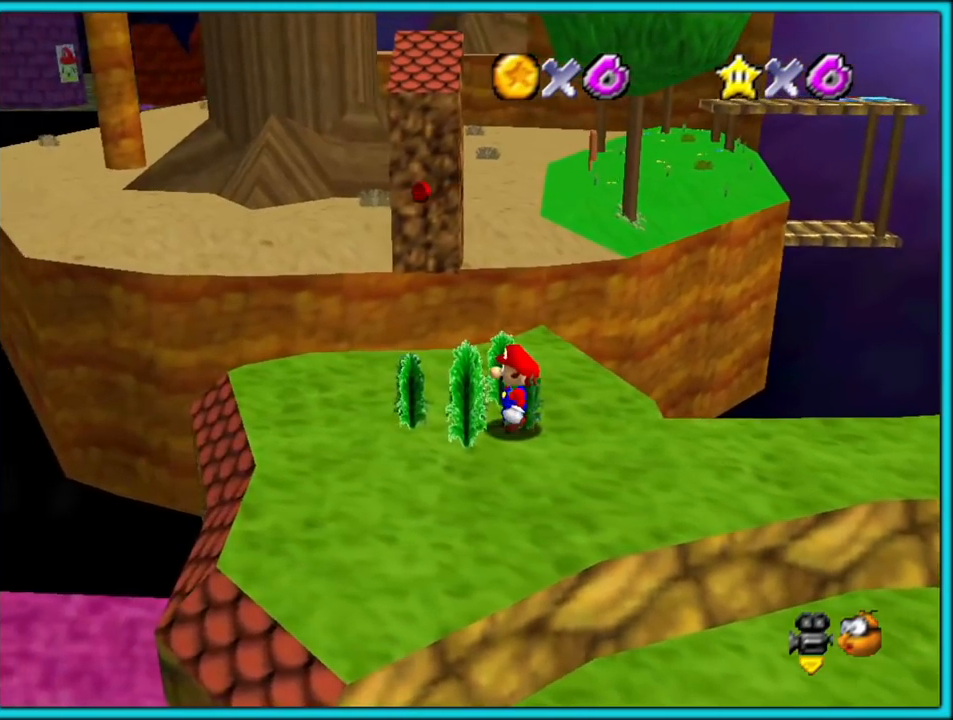
{"dt_ms": 500, "buttons": [], "left_stick": "center", "button_events": []}
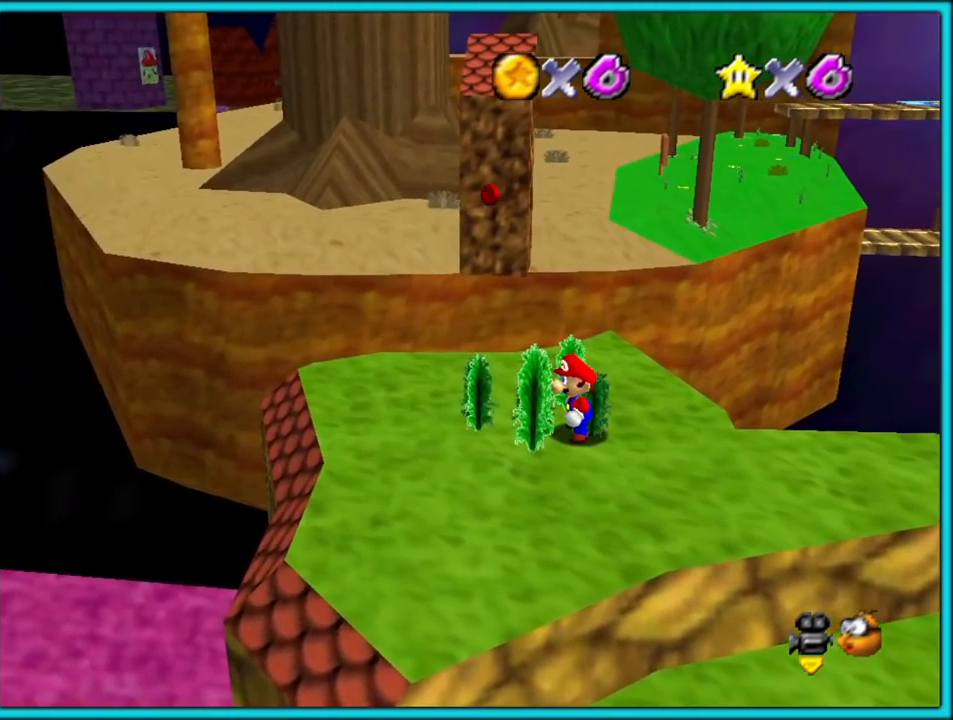
{"dt_ms": 500, "buttons": [], "left_stick": "center", "button_events": [[33, "C_RIGHT", "down"], [200, "C_RIGHT", "up"], [333, "C_RIGHT", "down"], [467, "C_RIGHT", "up"]]}
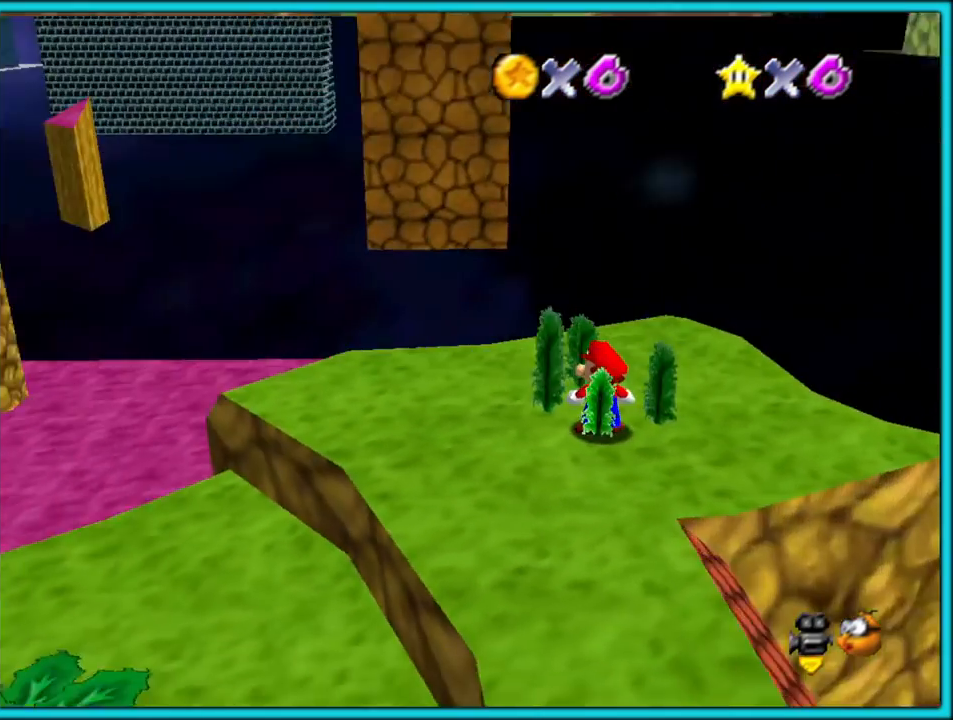
{"dt_ms": 500, "buttons": [], "left_stick": "center", "button_events": [[67, "C_RIGHT", "down"], [183, "C_RIGHT", "up"]]}
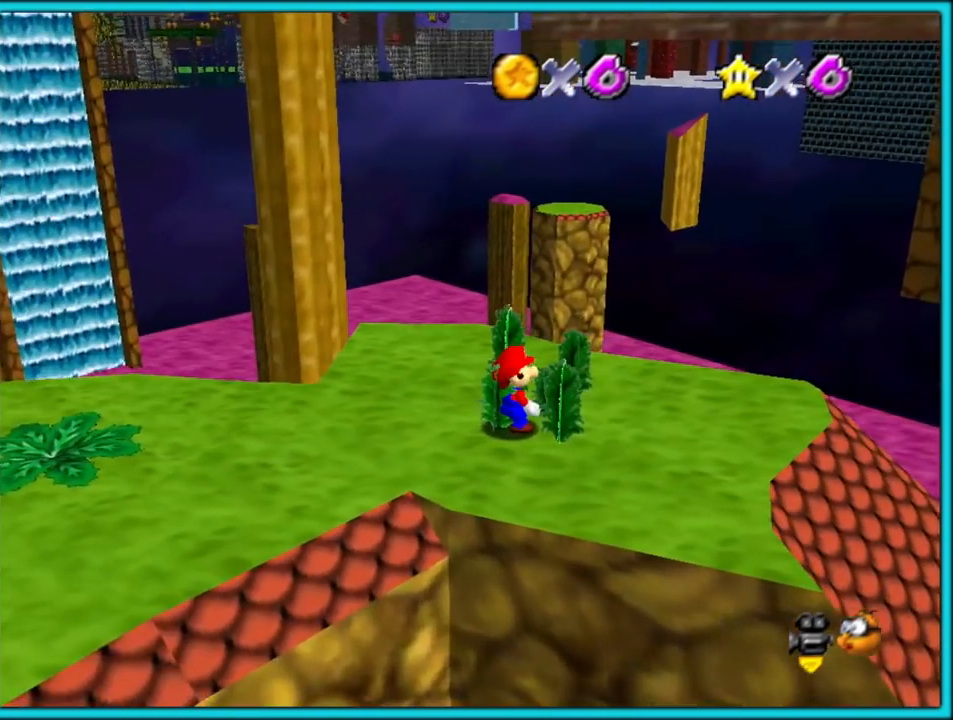
{"dt_ms": 500, "buttons": [], "left_stick": "left", "button_events": []}
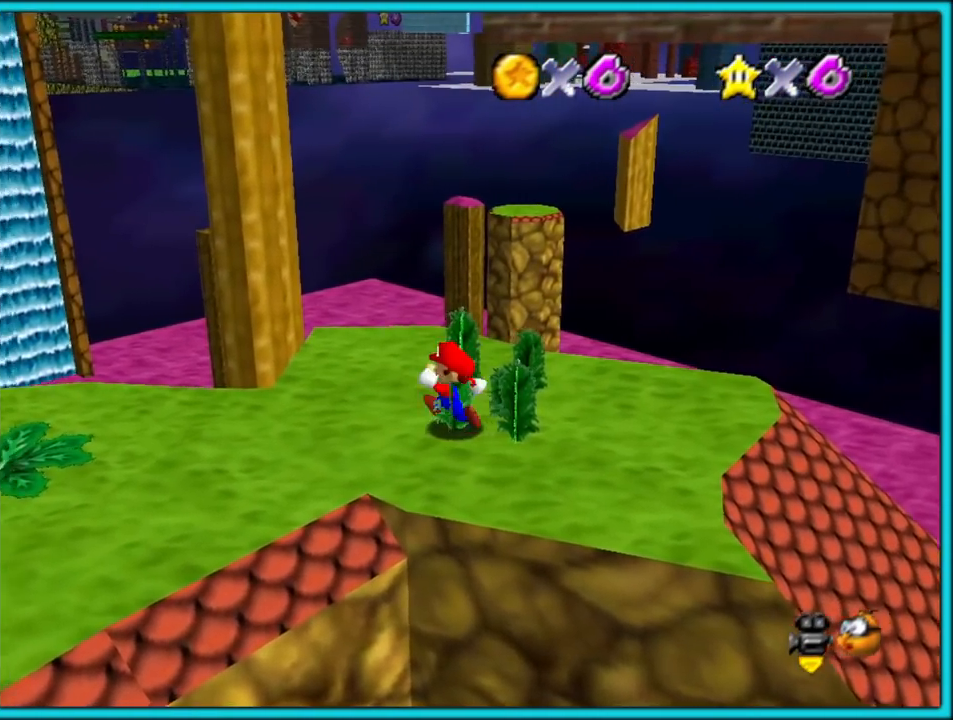
{"dt_ms": 500, "buttons": [], "left_stick": "up-left", "button_events": [[17, "C_RIGHT", "down"], [167, "C_RIGHT", "up"], [267, "A", "down"], [367, "A", "up"]]}